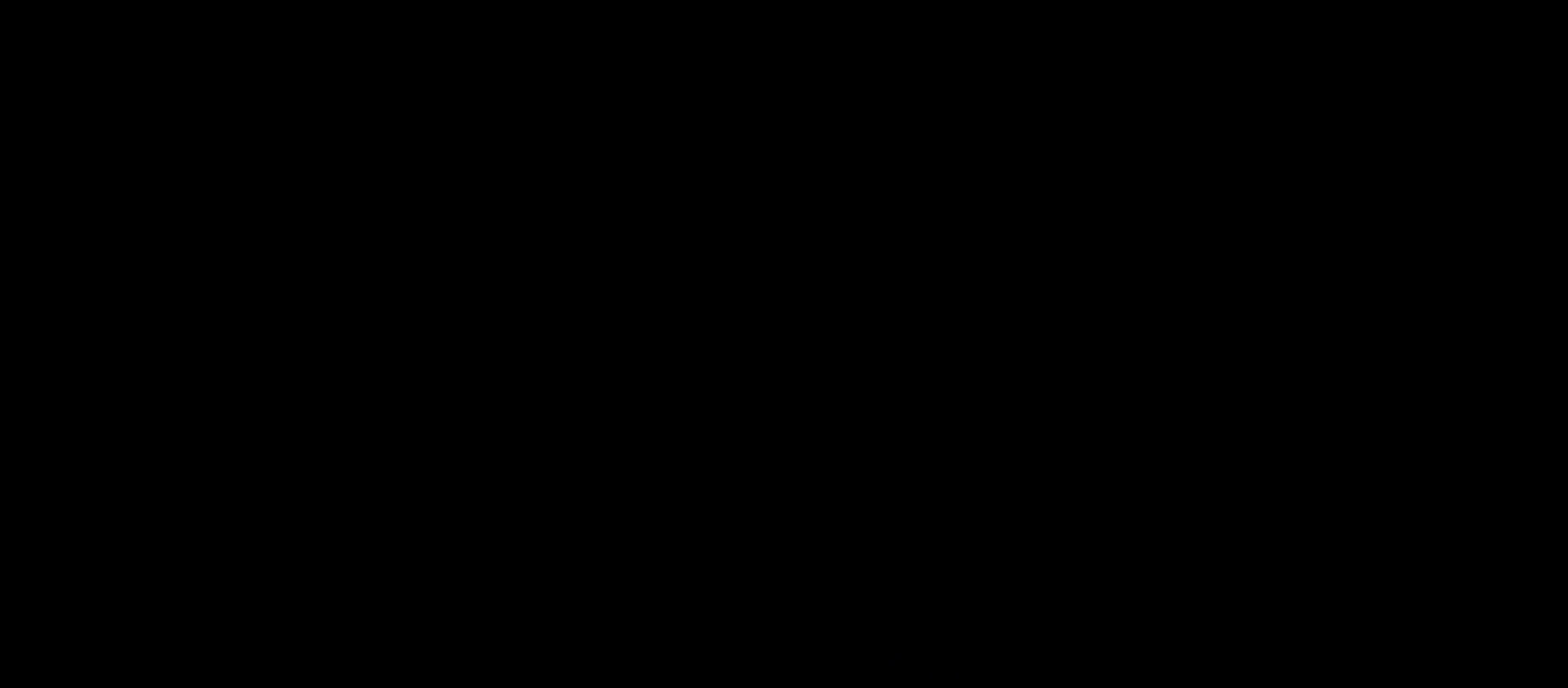
Gameplay with a controller (PlayStation layout); each line is a JSON object with the inputs held at the frame after it. "events" lists button and stick changes between this image and that frame as [ms after this image, input, new state], when the widget could be followed in between.
{"buttons": [], "left_stick": "center", "right_stick": "down", "events": [[467, "right_stick", "down"]]}
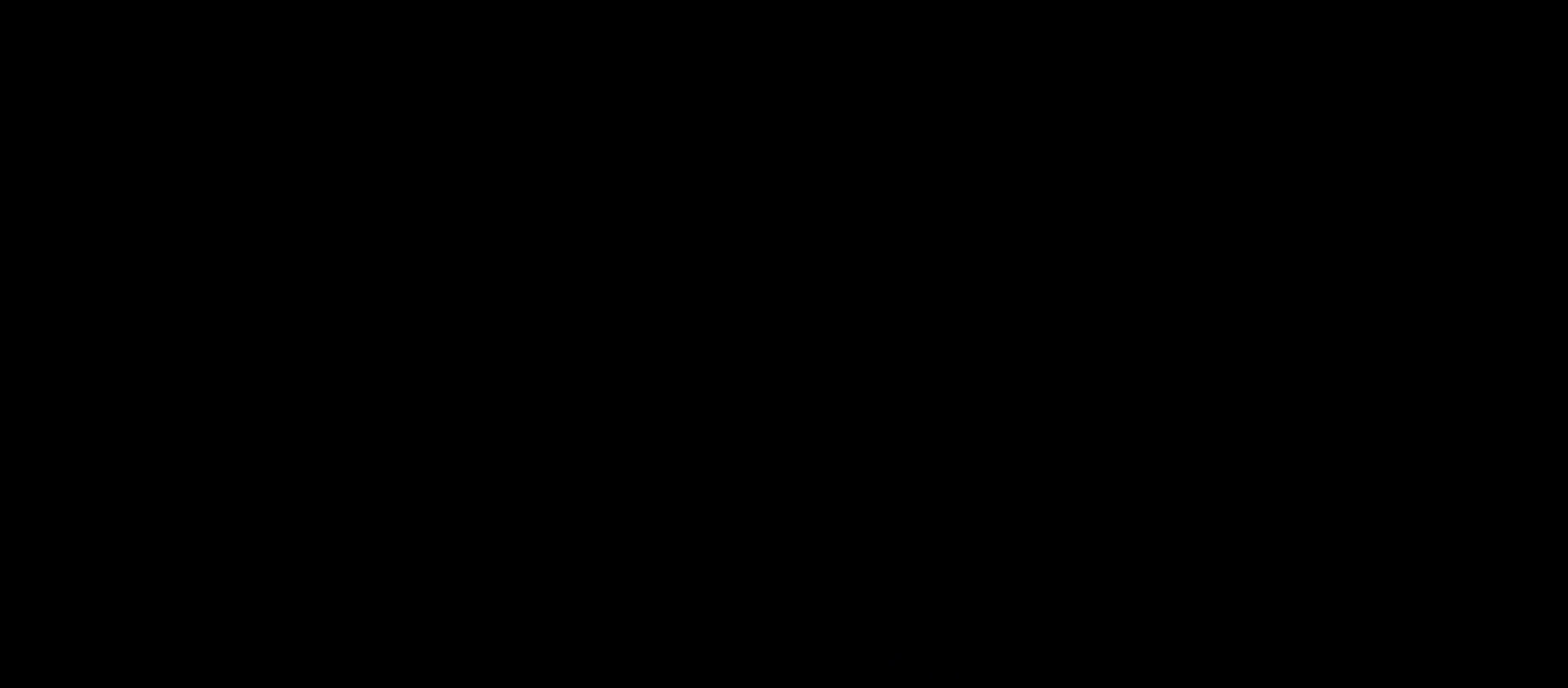
{"buttons": [], "left_stick": "center", "right_stick": "left", "events": [[167, "right_stick", "center"], [433, "right_stick", "left"]]}
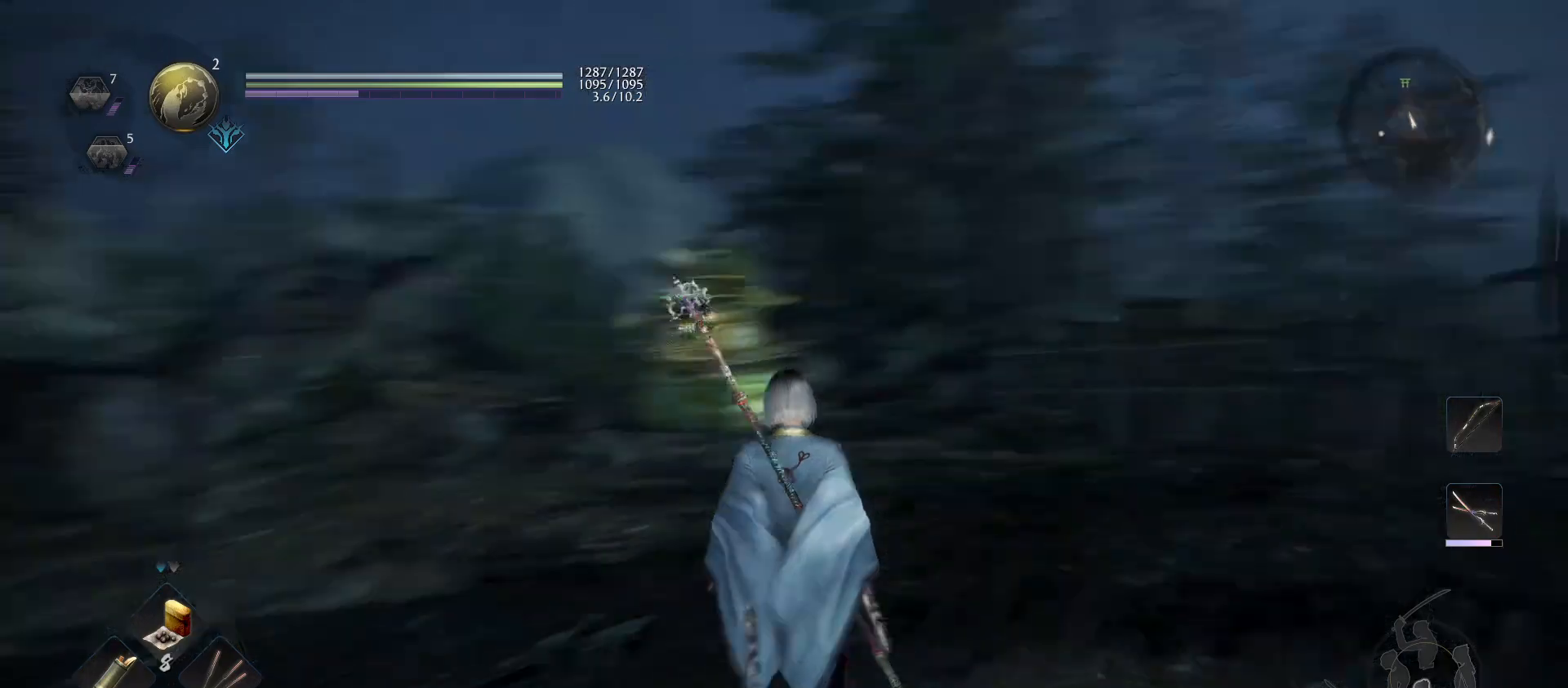
{"buttons": [], "left_stick": "center", "right_stick": "down-left", "events": [[167, "right_stick", "center"], [300, "R1", "down"], [367, "CROSS", "down"], [433, "CROSS", "up"], [433, "R1", "up"], [467, "right_stick", "down-left"]]}
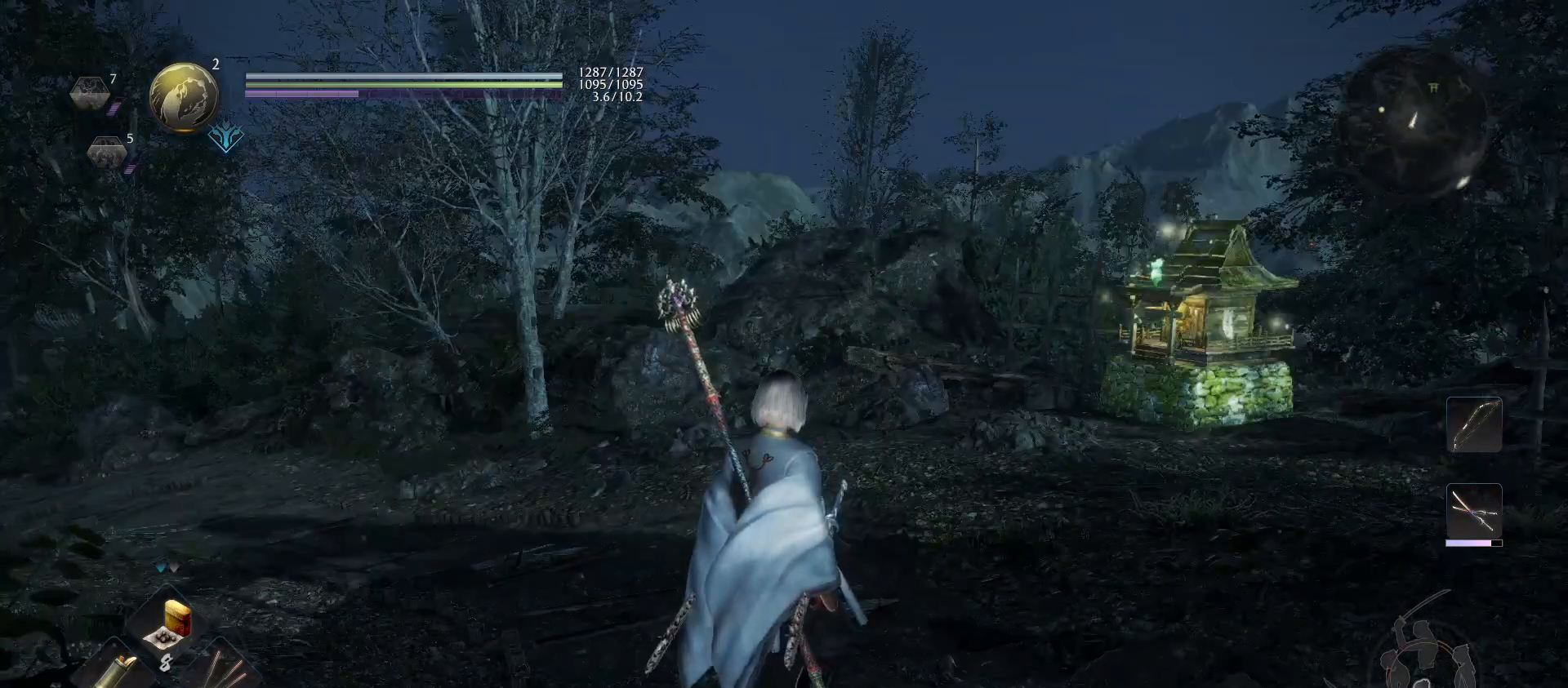
{"buttons": [], "left_stick": "up", "right_stick": "center", "events": [[33, "right_stick", "left"], [167, "left_stick", "up"], [333, "right_stick", "center"]]}
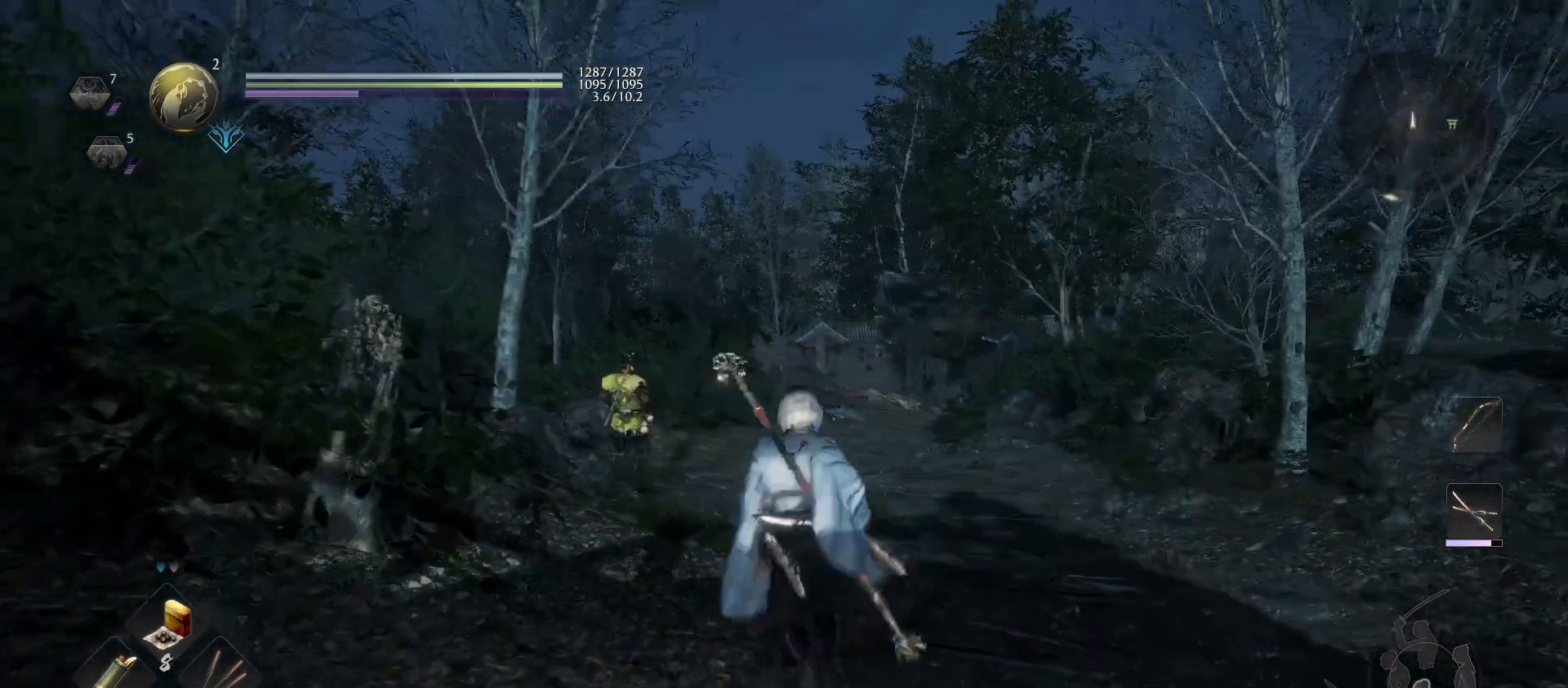
{"buttons": [], "left_stick": "down-left", "right_stick": "left", "events": [[233, "right_stick", "left"], [500, "left_stick", "down-left"]]}
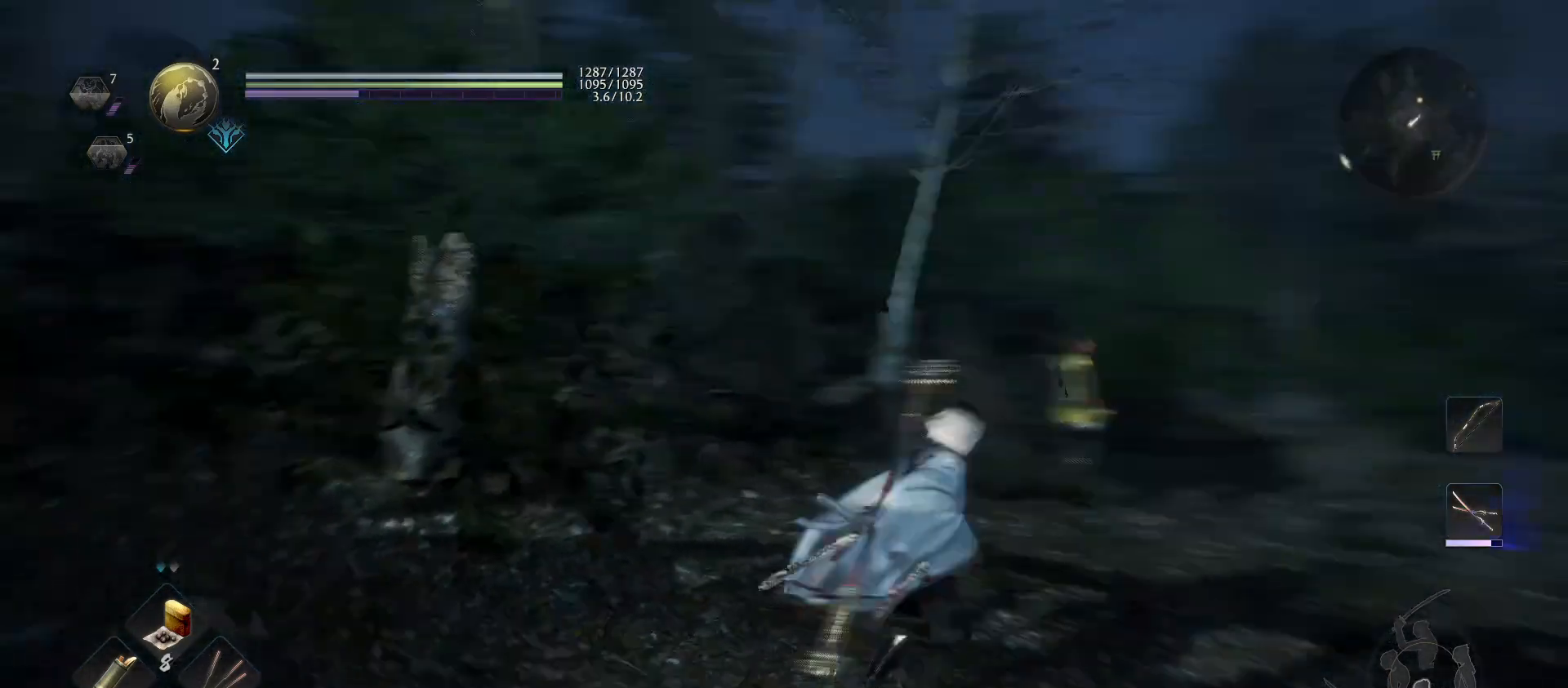
{"buttons": [], "left_stick": "up-left", "right_stick": "center", "events": [[200, "left_stick", "left"], [333, "left_stick", "up-left"], [433, "right_stick", "center"]]}
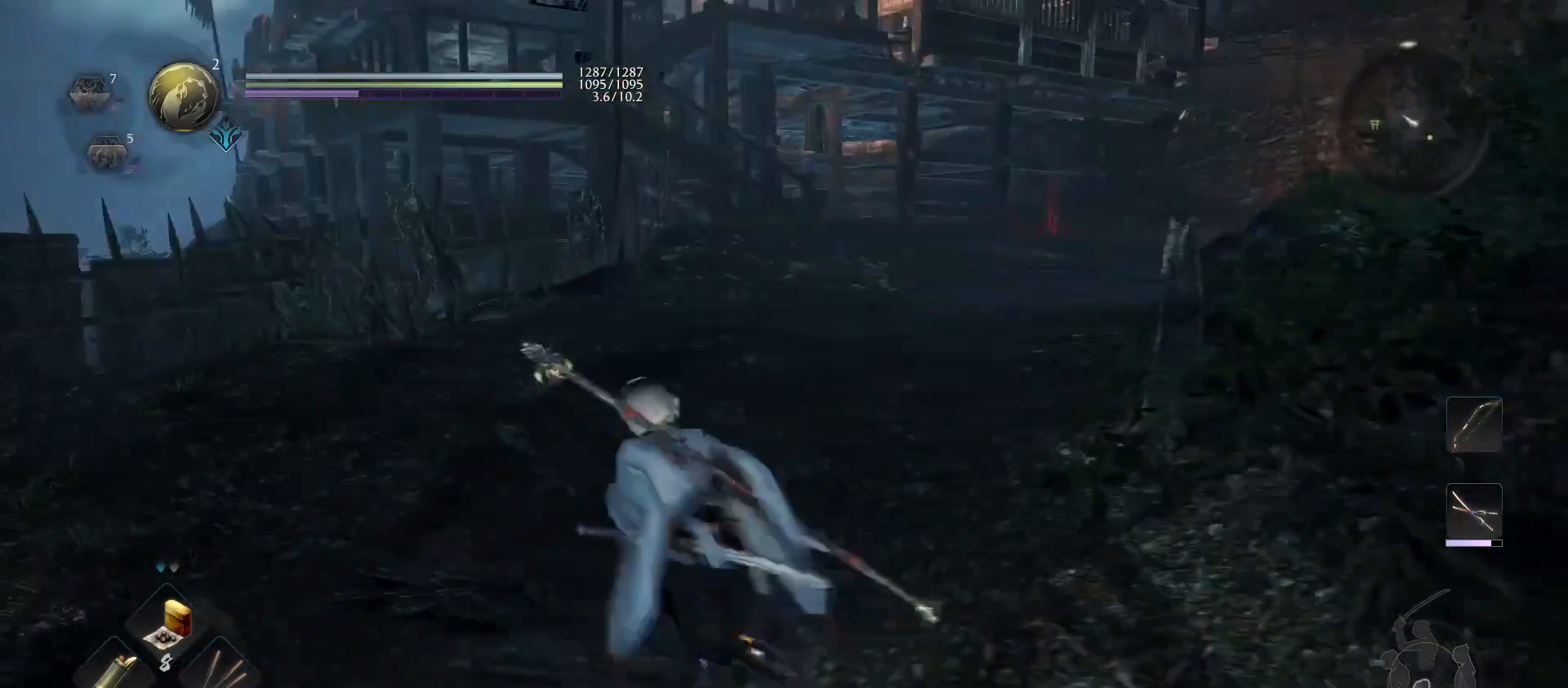
{"buttons": ["CROSS"], "left_stick": "up", "right_stick": "center", "events": [[100, "left_stick", "up"], [167, "CROSS", "down"]]}
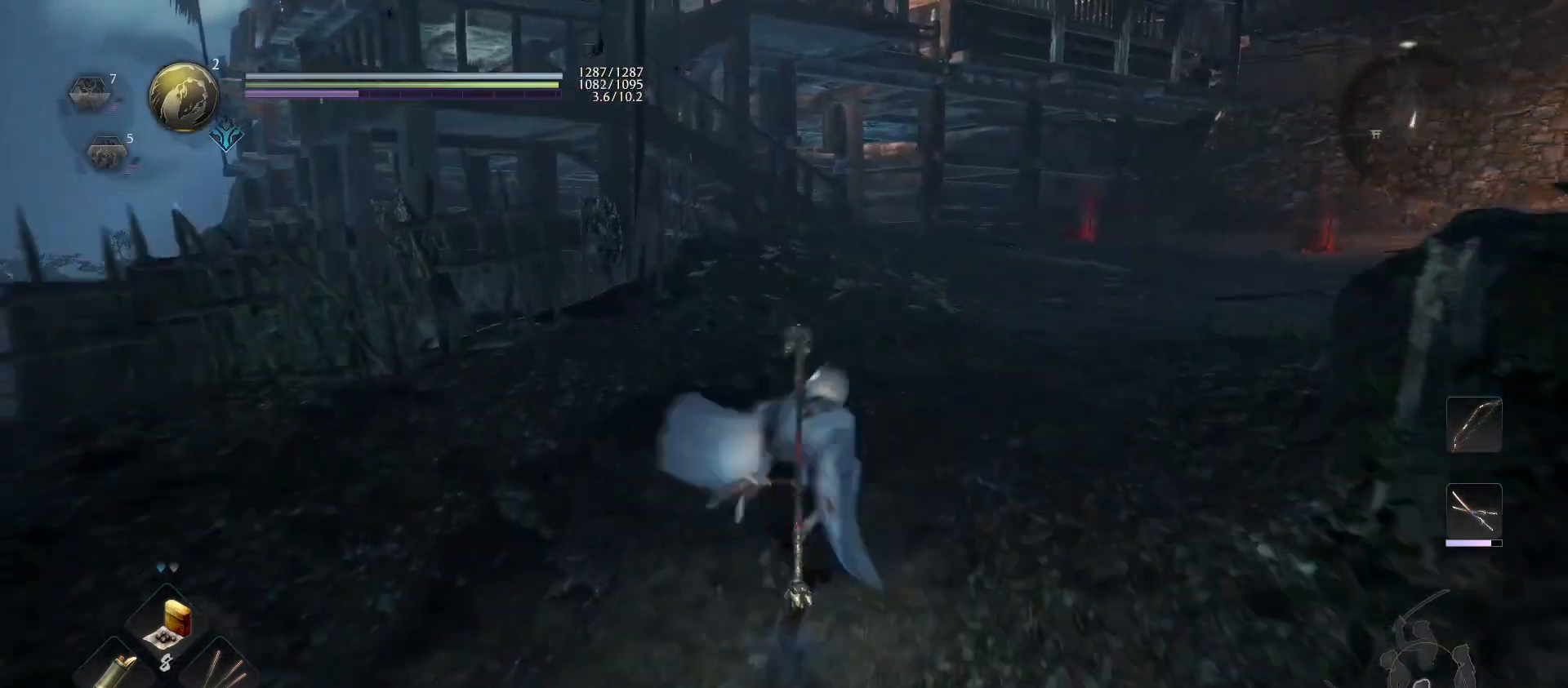
{"buttons": ["CROSS"], "left_stick": "up-right", "right_stick": "center", "events": [[67, "left_stick", "up-right"]]}
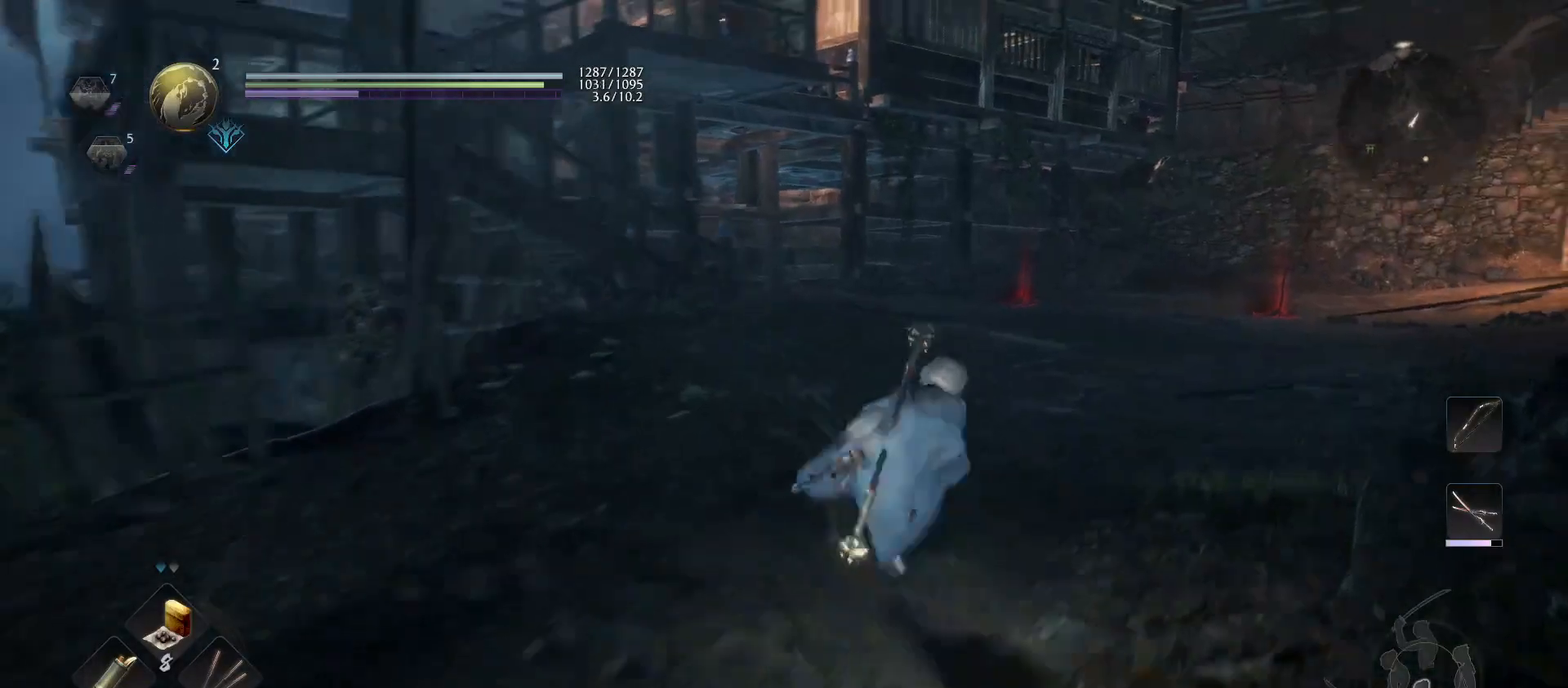
{"buttons": [], "left_stick": "up-right", "right_stick": "right", "events": [[233, "CROSS", "up"], [367, "right_stick", "right"]]}
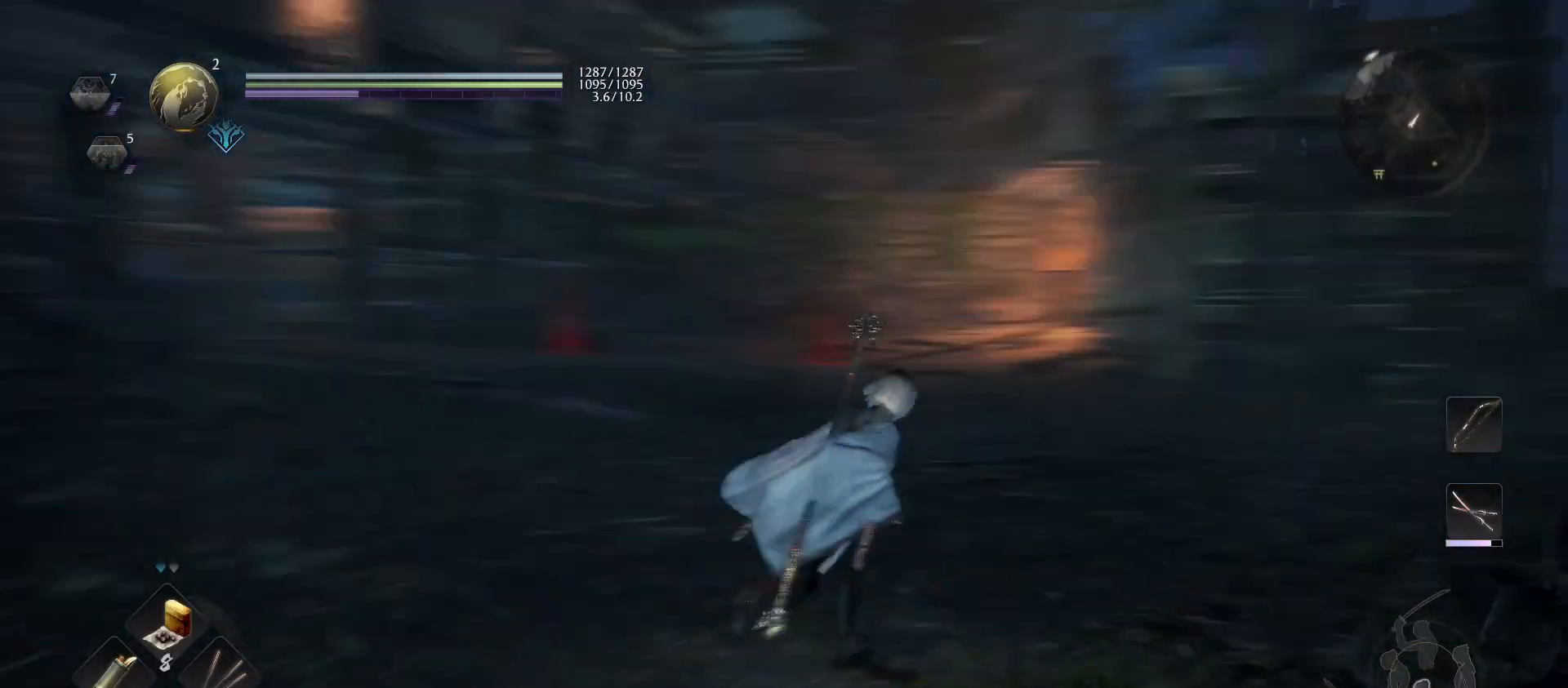
{"buttons": ["R1"], "left_stick": "up-right", "right_stick": "center", "events": [[67, "right_stick", "center"], [133, "CROSS", "down"], [233, "CROSS", "up"], [400, "CROSS", "down"], [400, "R1", "down"], [500, "CROSS", "up"]]}
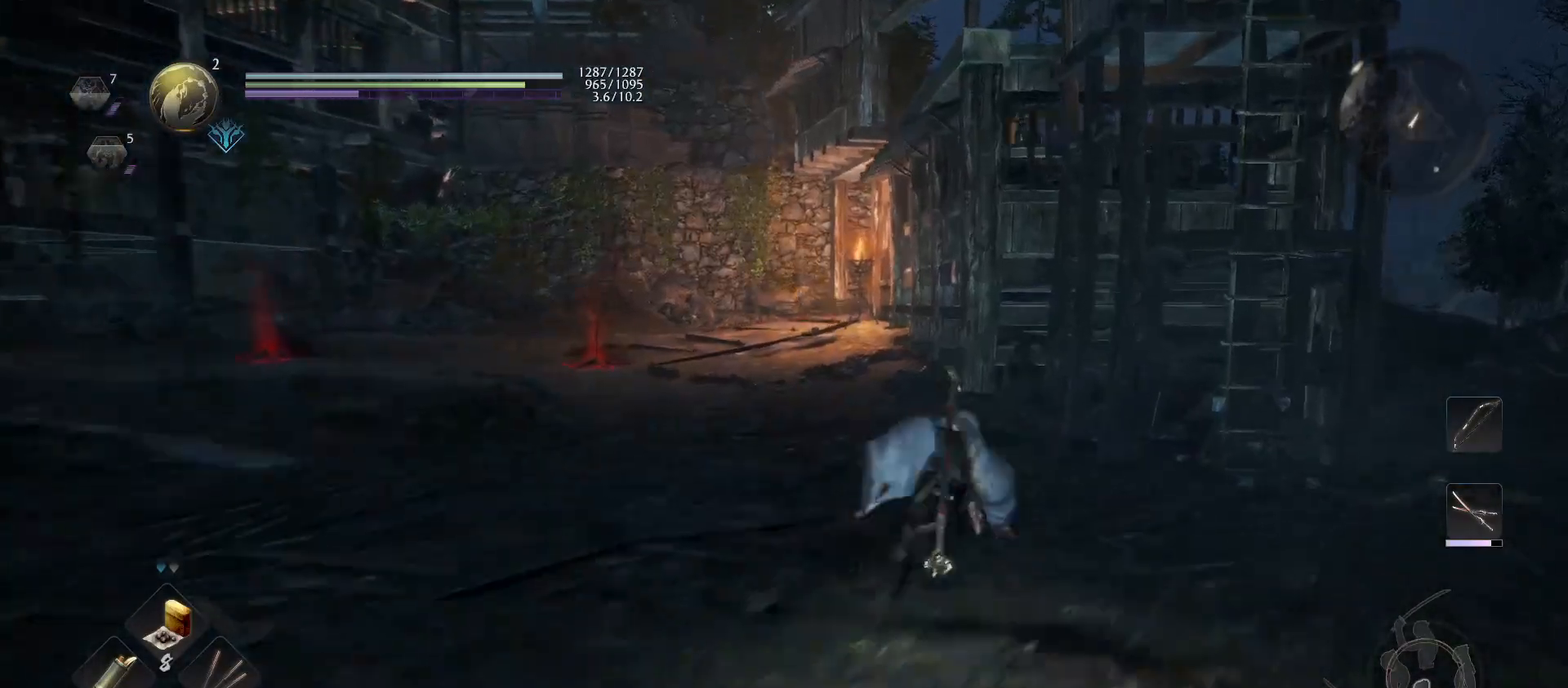
{"buttons": ["CROSS"], "left_stick": "up-right", "right_stick": "center", "events": [[100, "R1", "up"], [200, "right_stick", "right"], [333, "right_stick", "center"], [400, "CROSS", "down"]]}
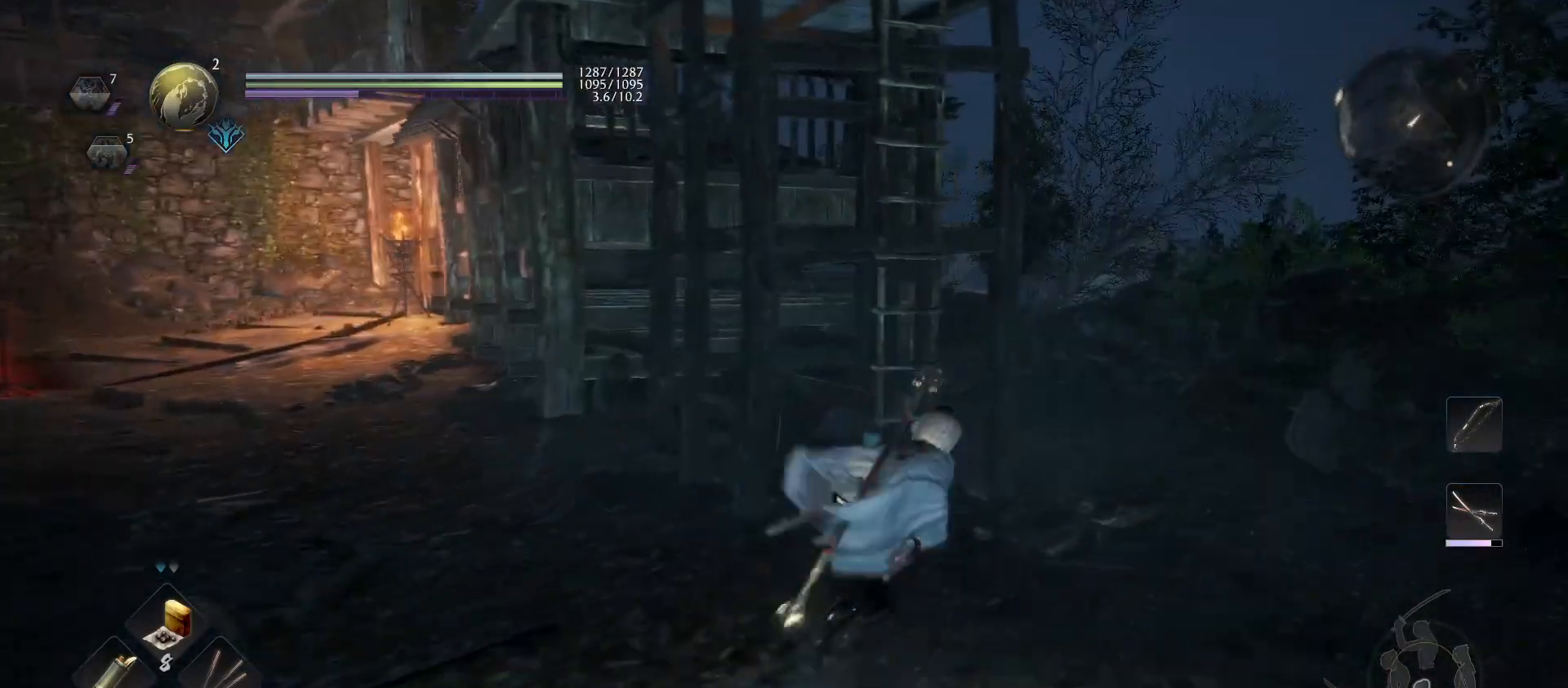
{"buttons": [], "left_stick": "up", "right_stick": "center", "events": [[33, "CROSS", "up"], [267, "CROSS", "down"], [300, "left_stick", "up"], [433, "CROSS", "up"]]}
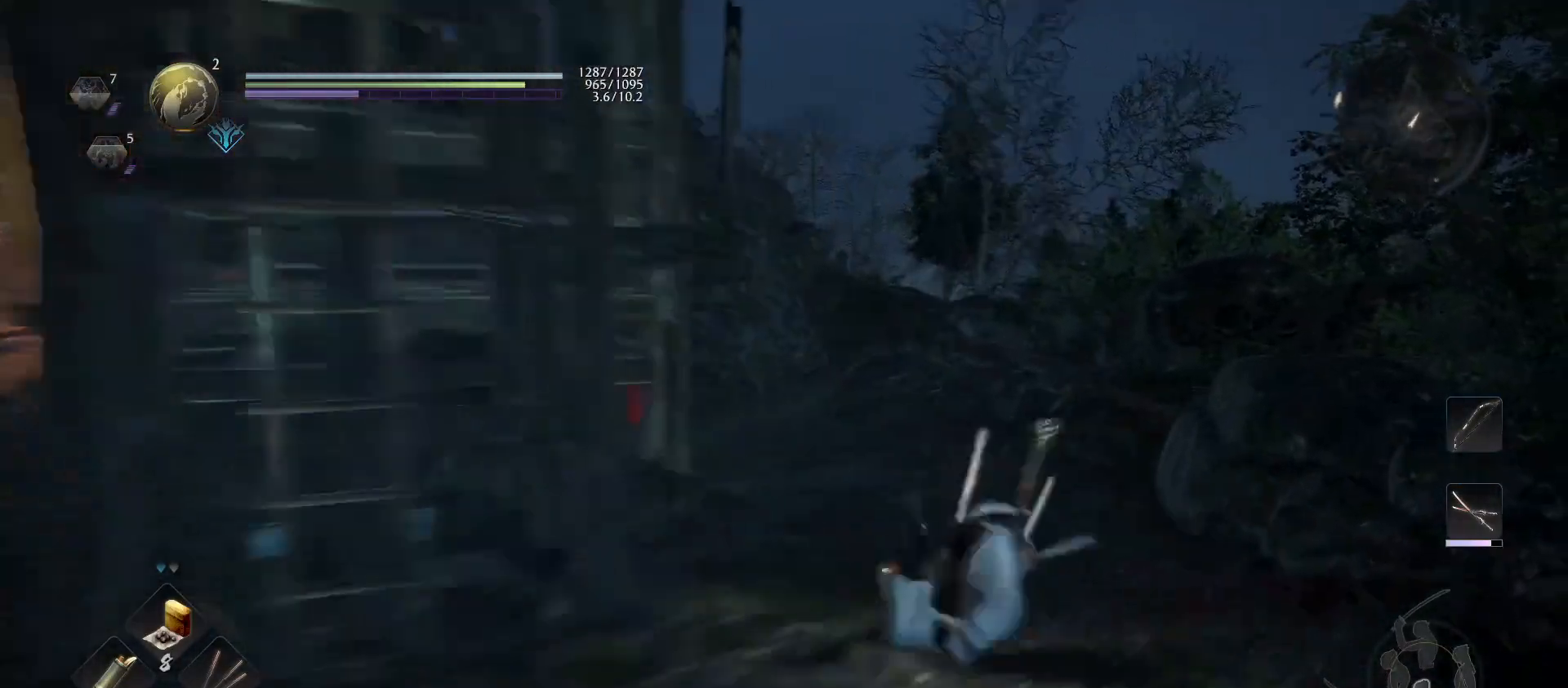
{"buttons": [], "left_stick": "up-left", "right_stick": "center", "events": [[233, "left_stick", "up-left"], [333, "right_stick", "left"], [467, "right_stick", "center"]]}
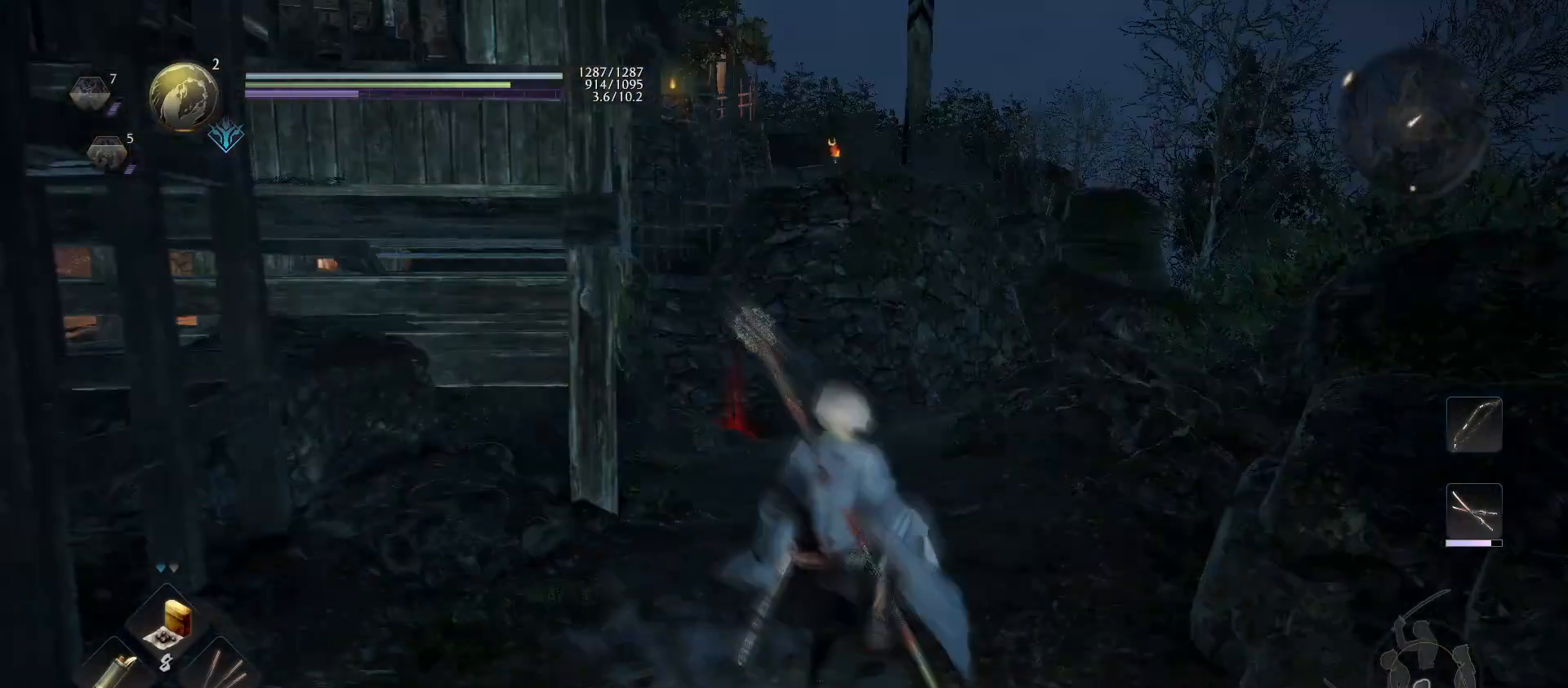
{"buttons": [], "left_stick": "left", "right_stick": "center", "events": [[33, "left_stick", "left"], [100, "right_stick", "left"], [300, "right_stick", "center"]]}
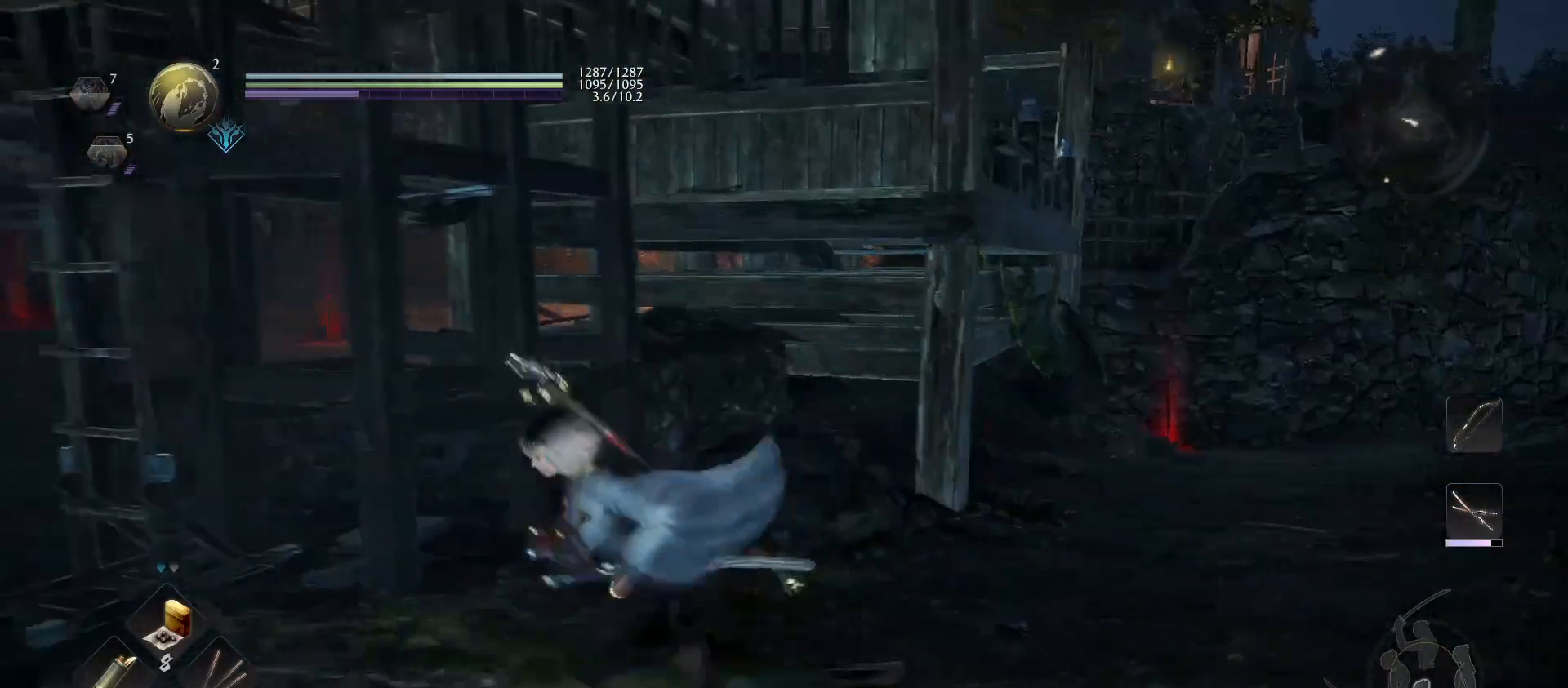
{"buttons": [], "left_stick": "up-left", "right_stick": "center", "events": [[267, "right_stick", "left"], [367, "right_stick", "up-left"], [467, "left_stick", "up-left"], [500, "right_stick", "center"]]}
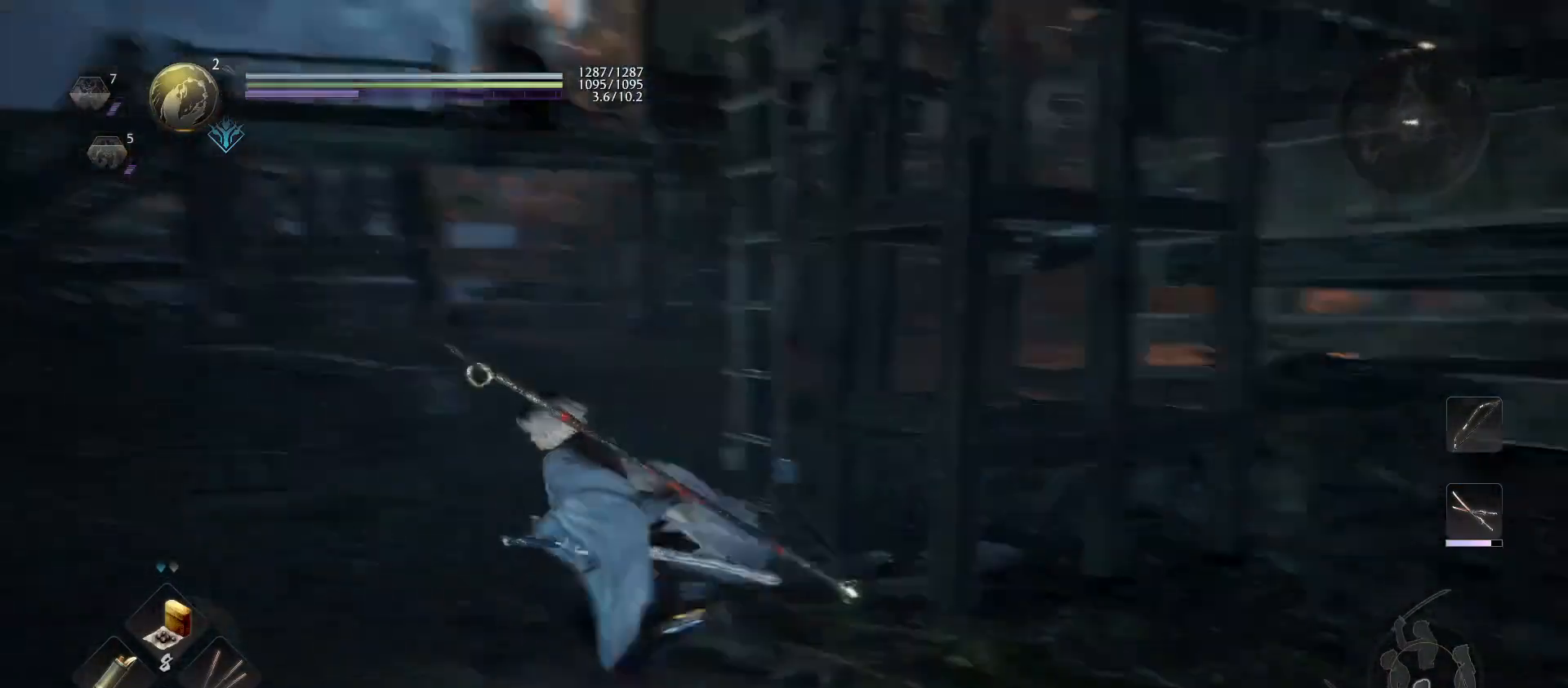
{"buttons": [], "left_stick": "right", "right_stick": "center", "events": [[133, "CROSS", "down"], [333, "left_stick", "up-right"], [400, "CROSS", "up"], [400, "left_stick", "right"]]}
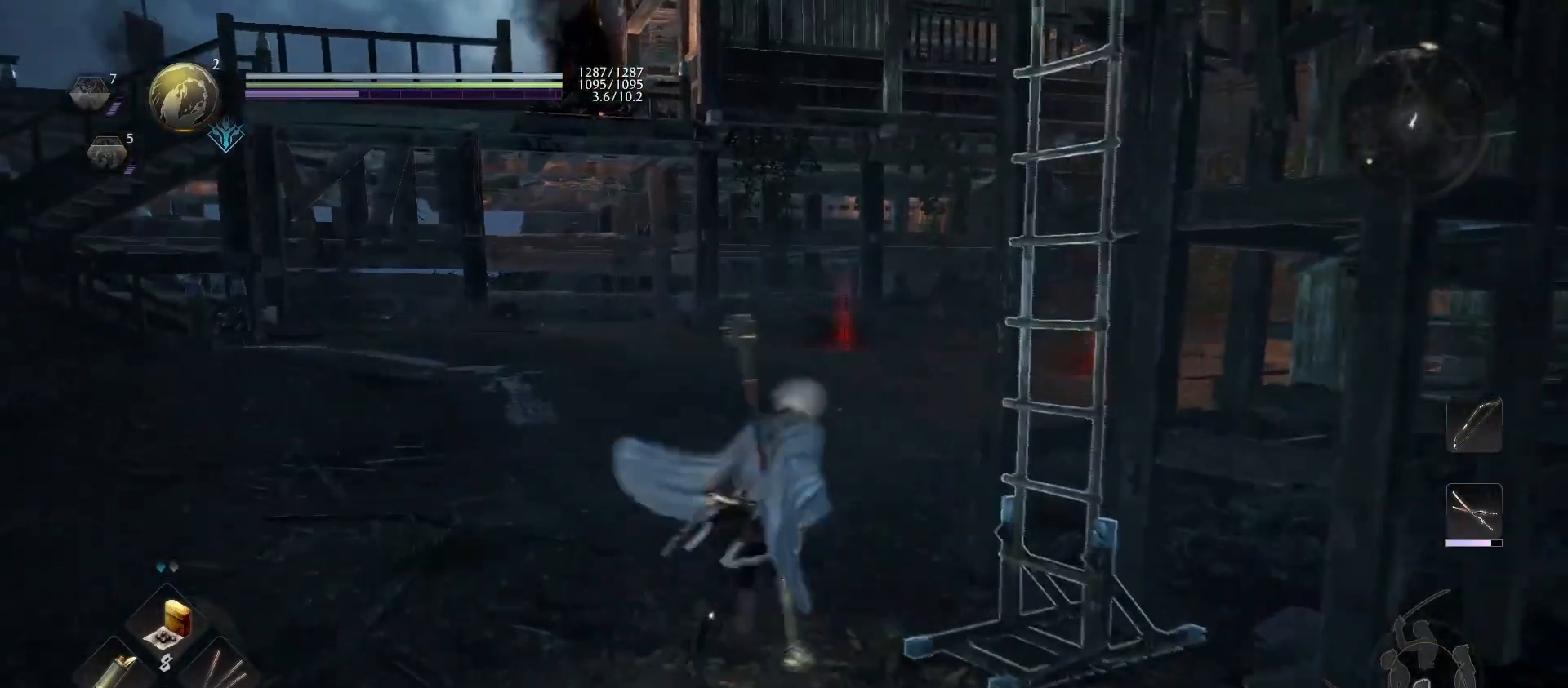
{"buttons": [], "left_stick": "up-left", "right_stick": "center", "events": [[100, "left_stick", "up"], [100, "right_stick", "up-right"], [200, "left_stick", "up-left"], [333, "right_stick", "up-left"], [400, "right_stick", "center"]]}
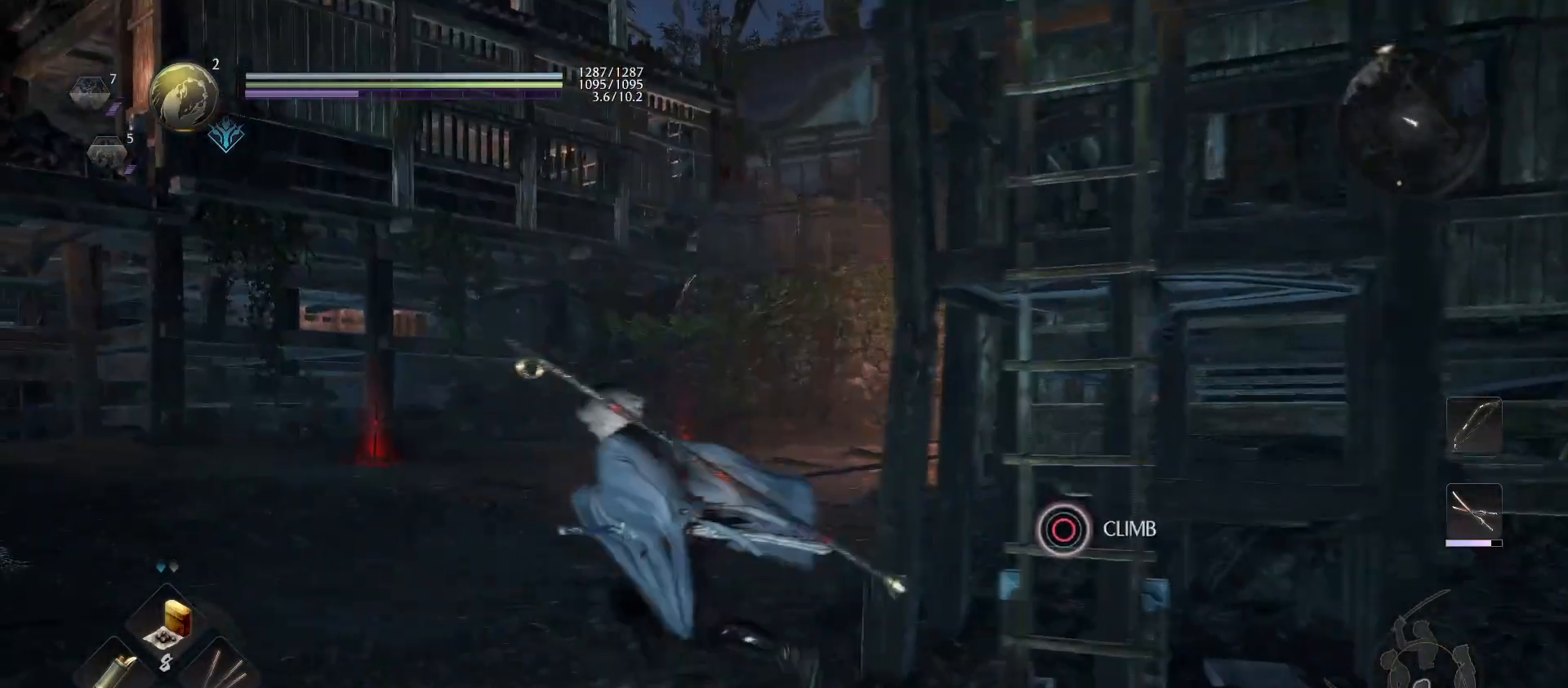
{"buttons": [], "left_stick": "up-left", "right_stick": "center", "events": [[267, "right_stick", "right"], [500, "right_stick", "center"]]}
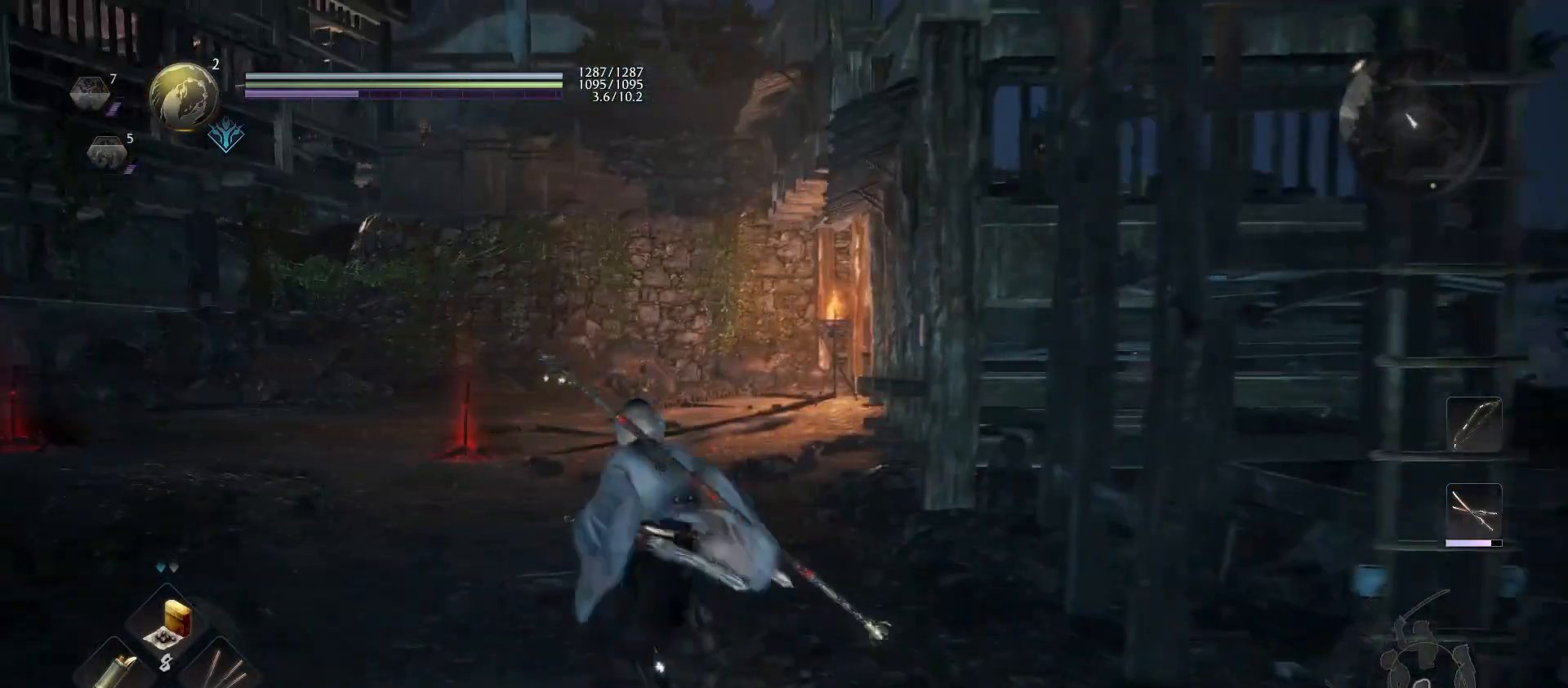
{"buttons": ["CROSS"], "left_stick": "up-left", "right_stick": "center", "events": [[67, "CROSS", "down"]]}
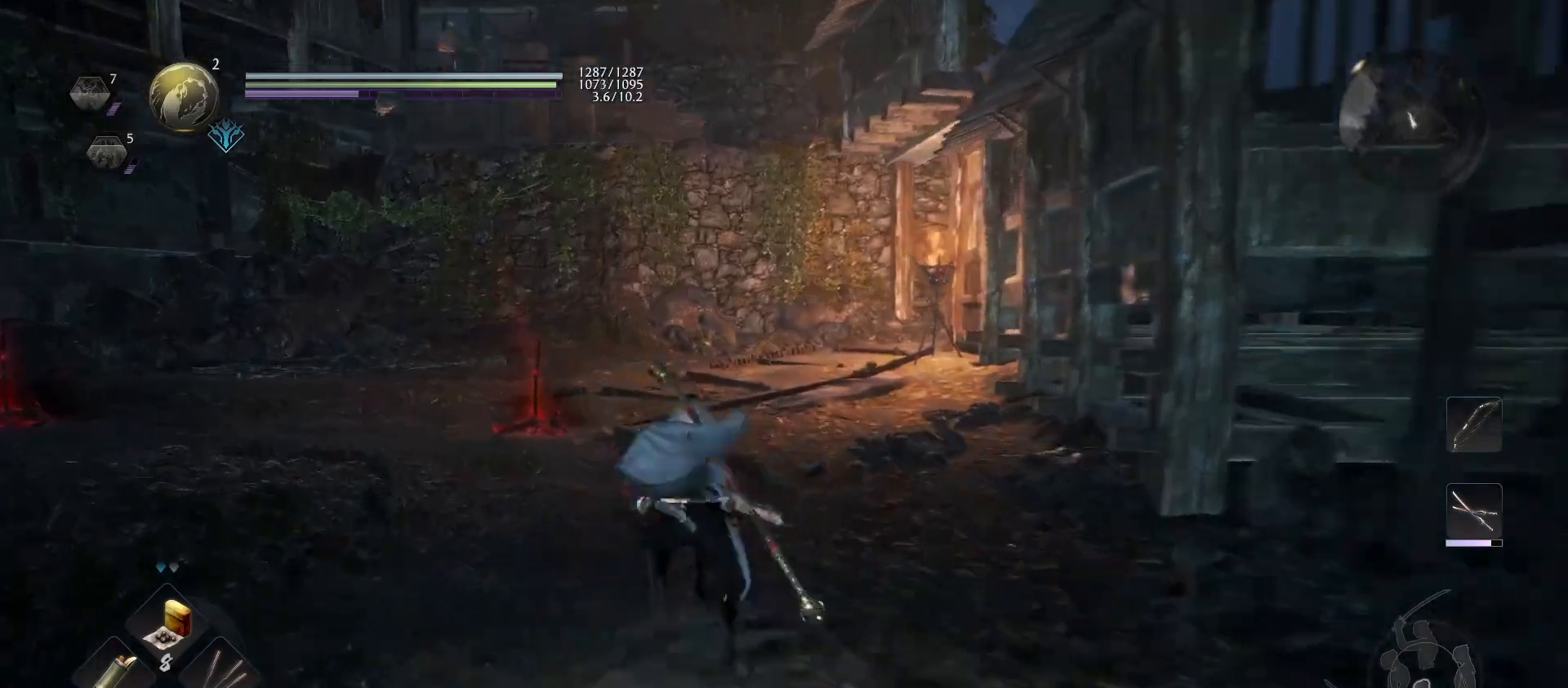
{"buttons": ["CROSS"], "left_stick": "up", "right_stick": "center", "events": [[233, "left_stick", "up"]]}
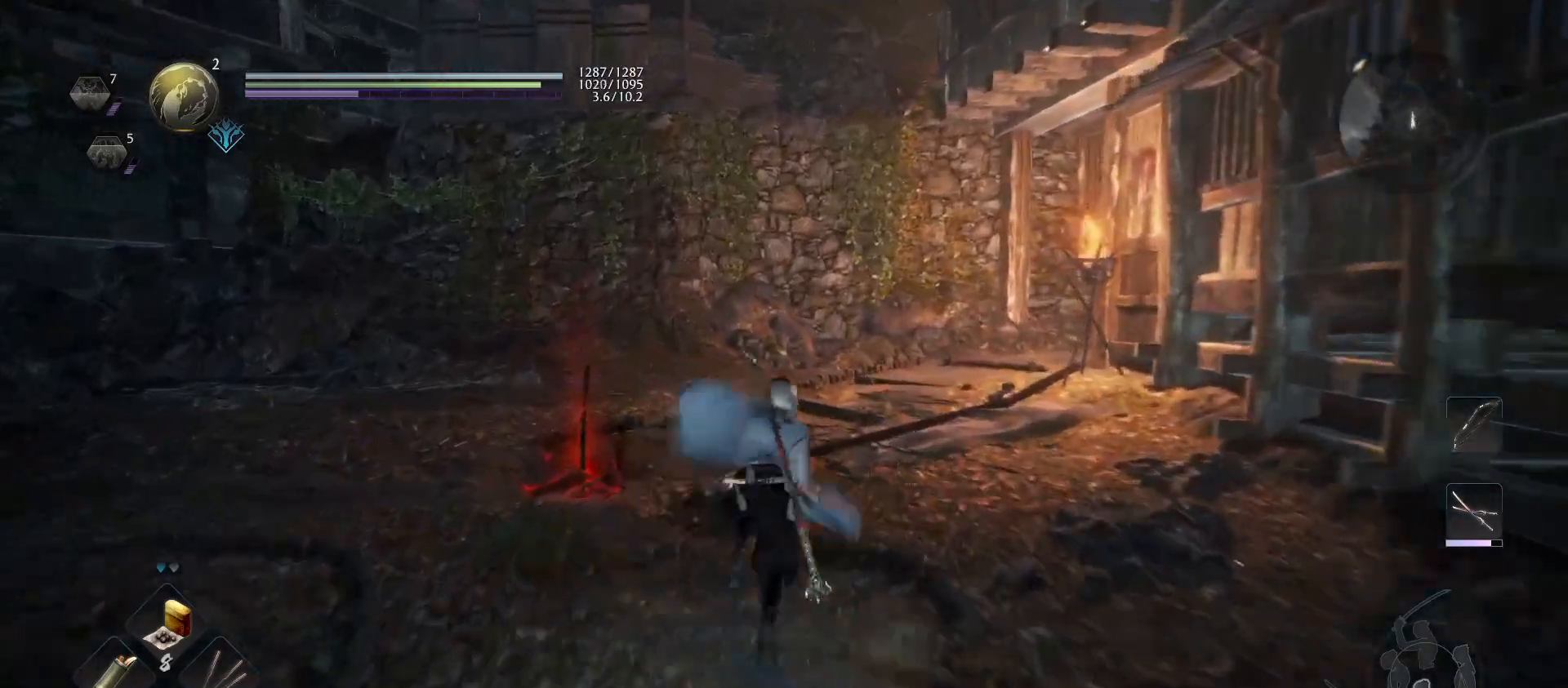
{"buttons": ["R1"], "left_stick": "up", "right_stick": "center", "events": [[200, "CROSS", "up"], [300, "R1", "down"], [333, "SQUARE", "down"], [433, "SQUARE", "up"]]}
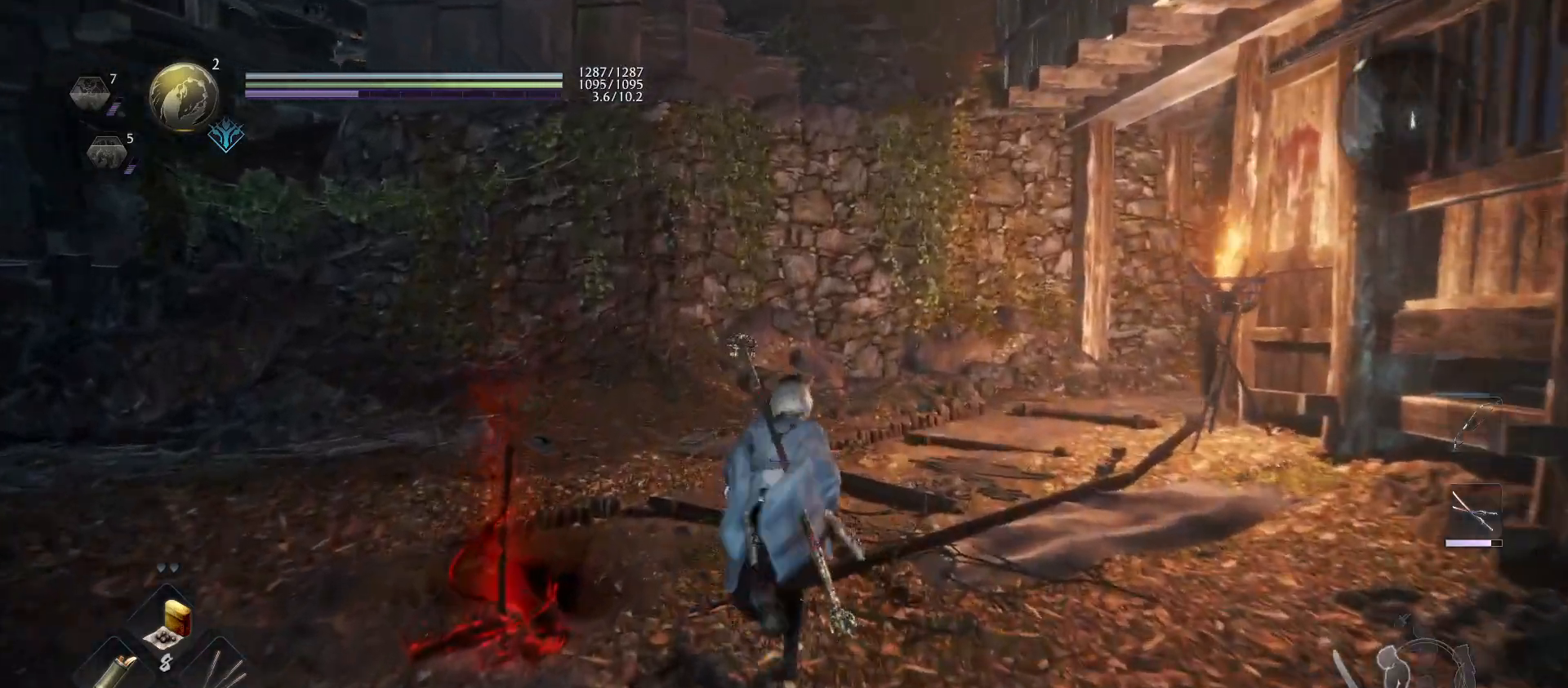
{"buttons": ["CROSS"], "left_stick": "up", "right_stick": "center", "events": [[33, "R1", "up"], [33, "right_stick", "down-right"], [100, "right_stick", "right"], [267, "right_stick", "center"], [367, "CROSS", "down"]]}
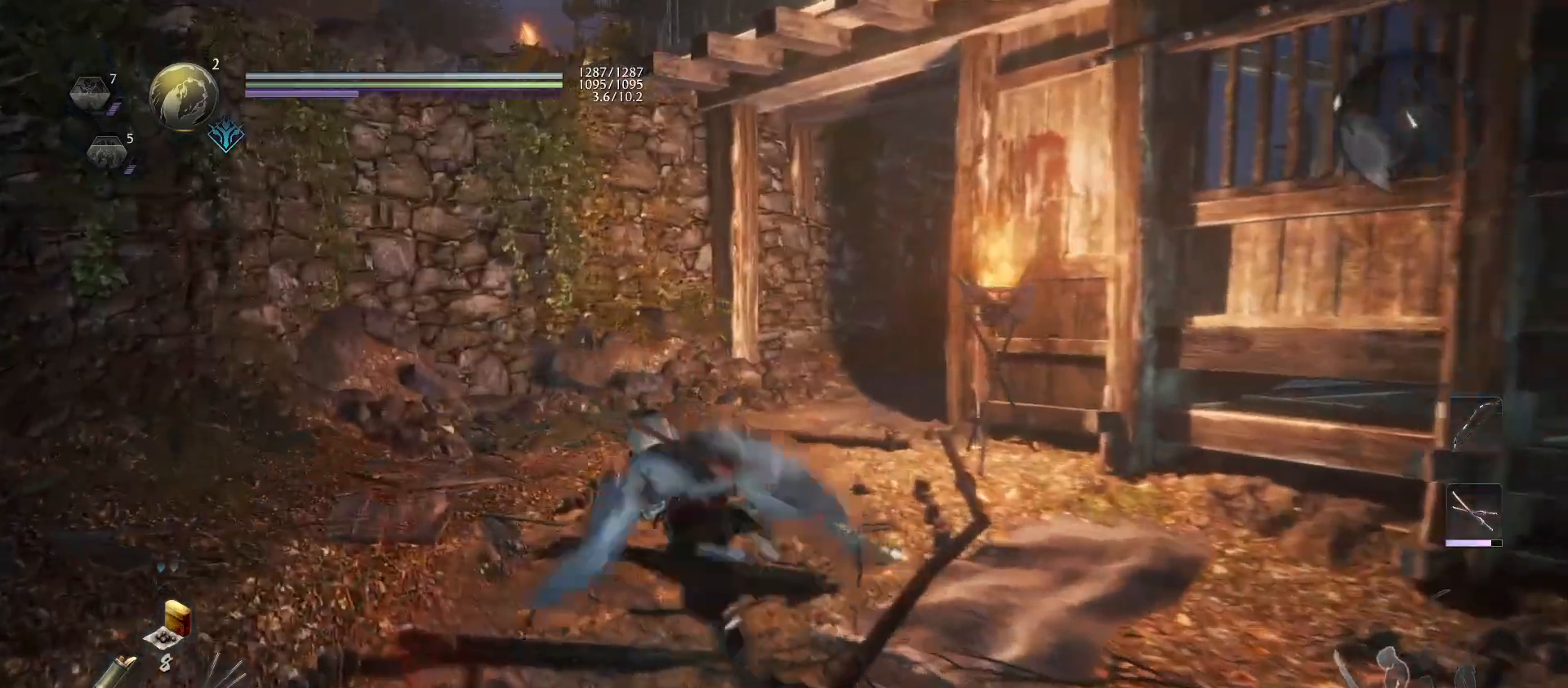
{"buttons": [], "left_stick": "up", "right_stick": "center", "events": [[467, "CROSS", "up"]]}
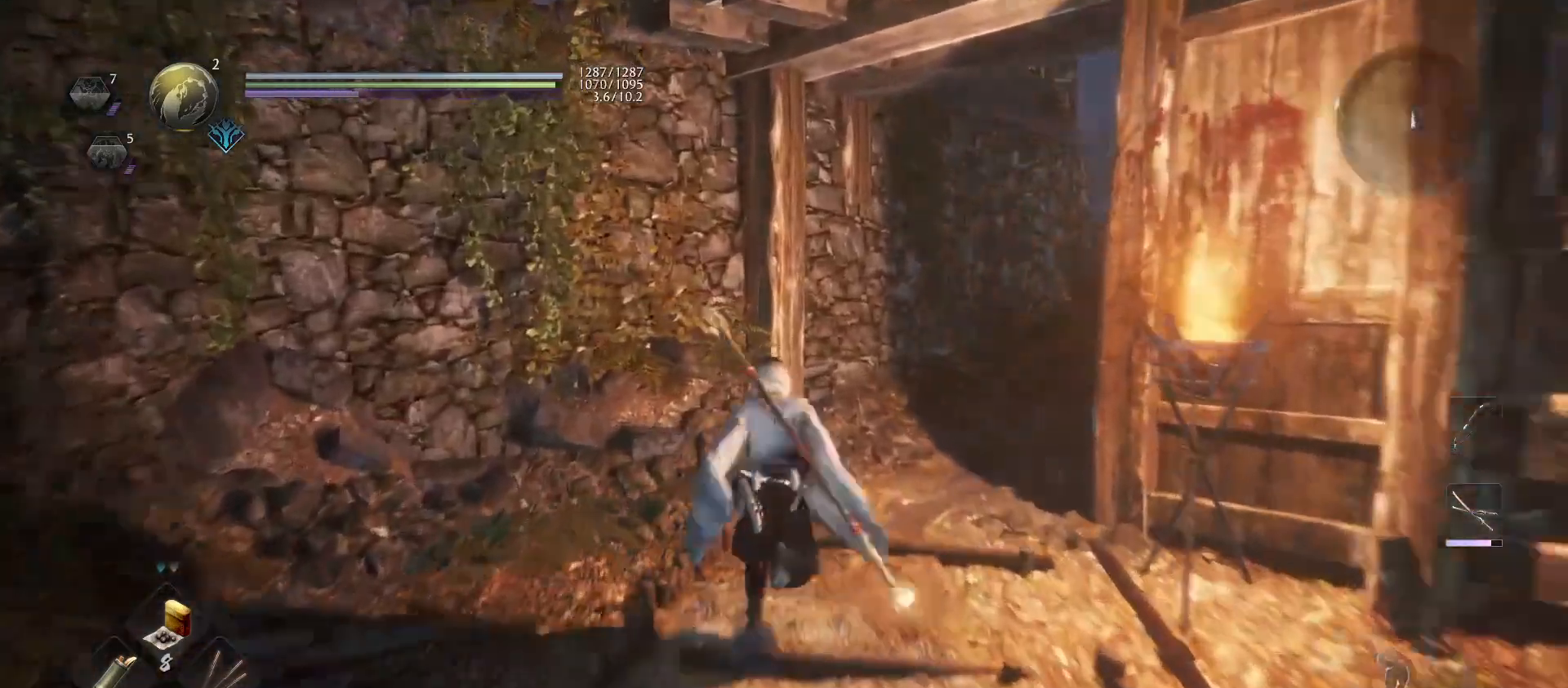
{"buttons": [], "left_stick": "up", "right_stick": "center", "events": [[100, "right_stick", "right"], [367, "right_stick", "center"]]}
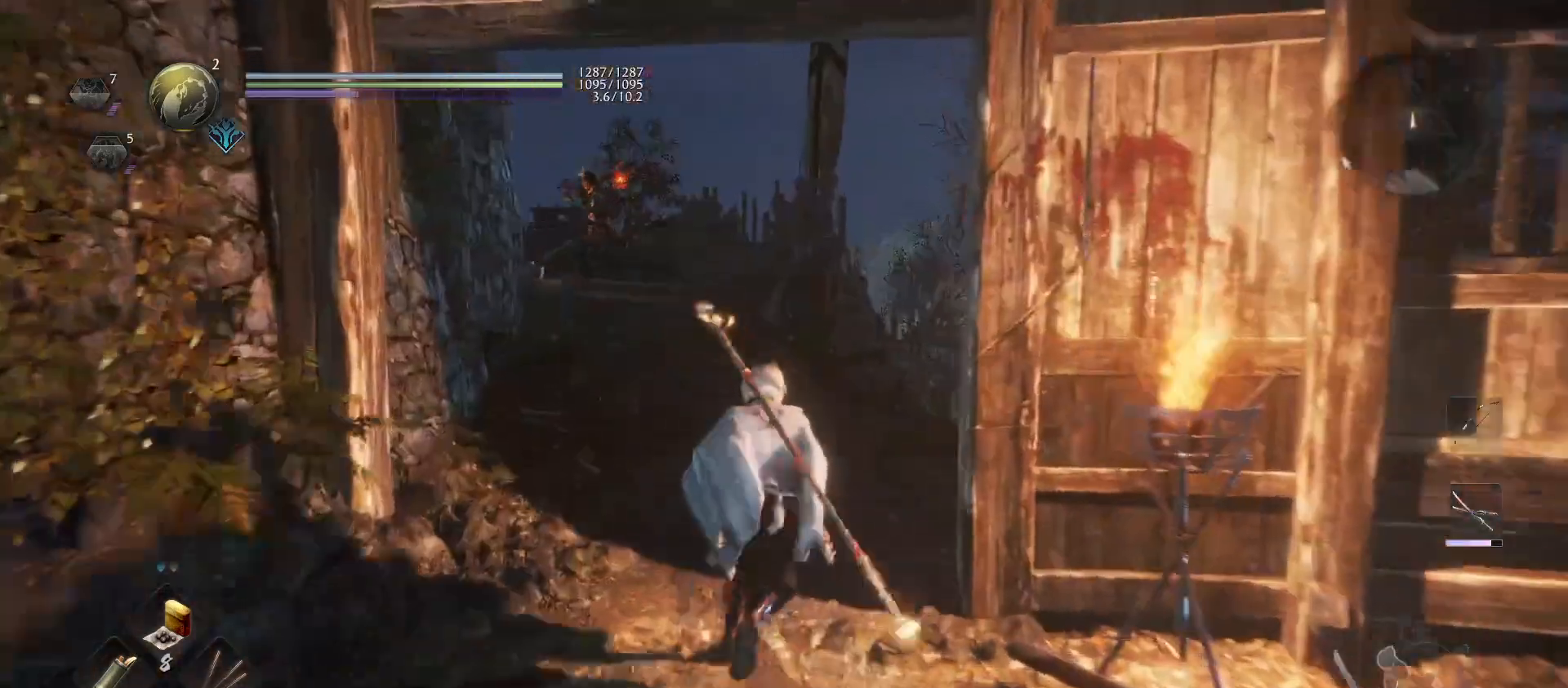
{"buttons": [], "left_stick": "up", "right_stick": "right", "events": [[133, "right_stick", "right"]]}
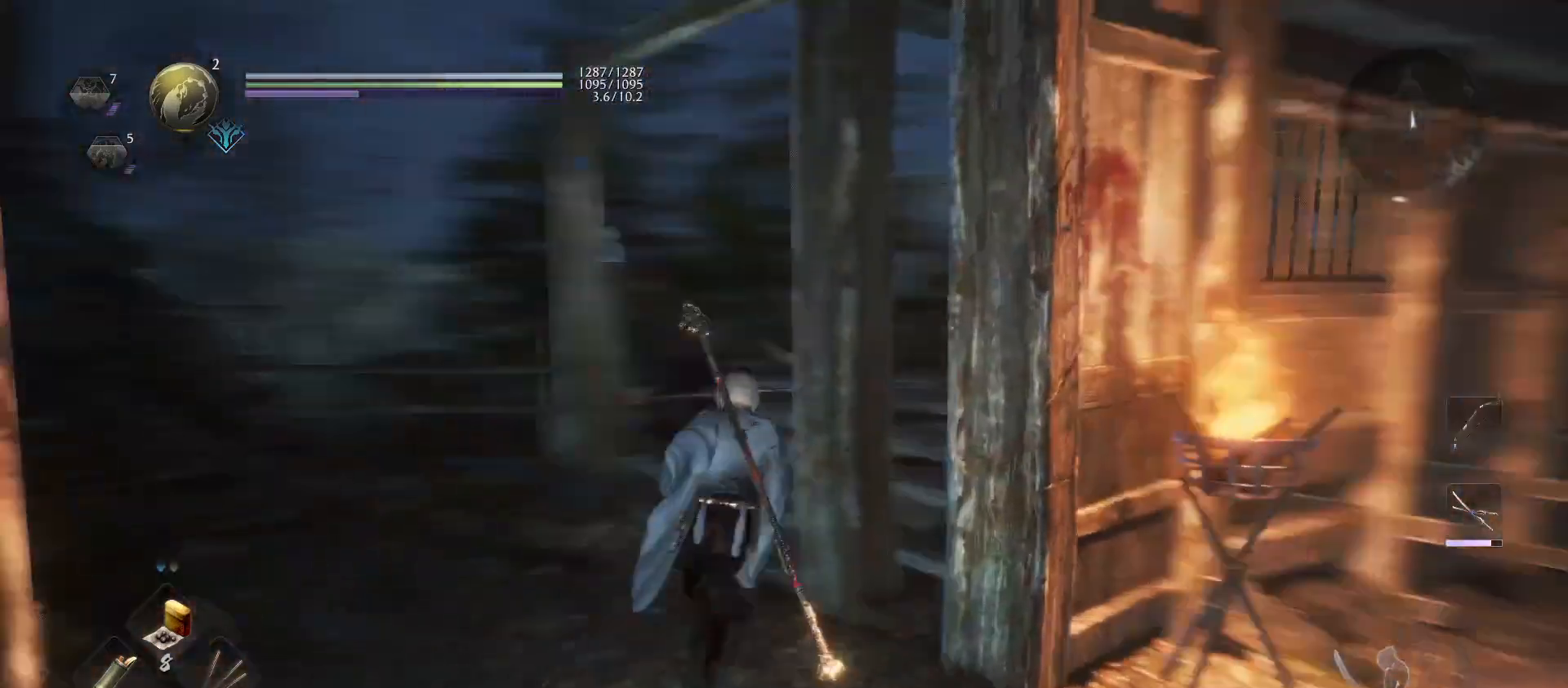
{"buttons": ["SQUARE"], "left_stick": "up", "right_stick": "center", "events": [[100, "right_stick", "center"], [267, "R3", "down"], [333, "R3", "up"], [433, "SQUARE", "down"]]}
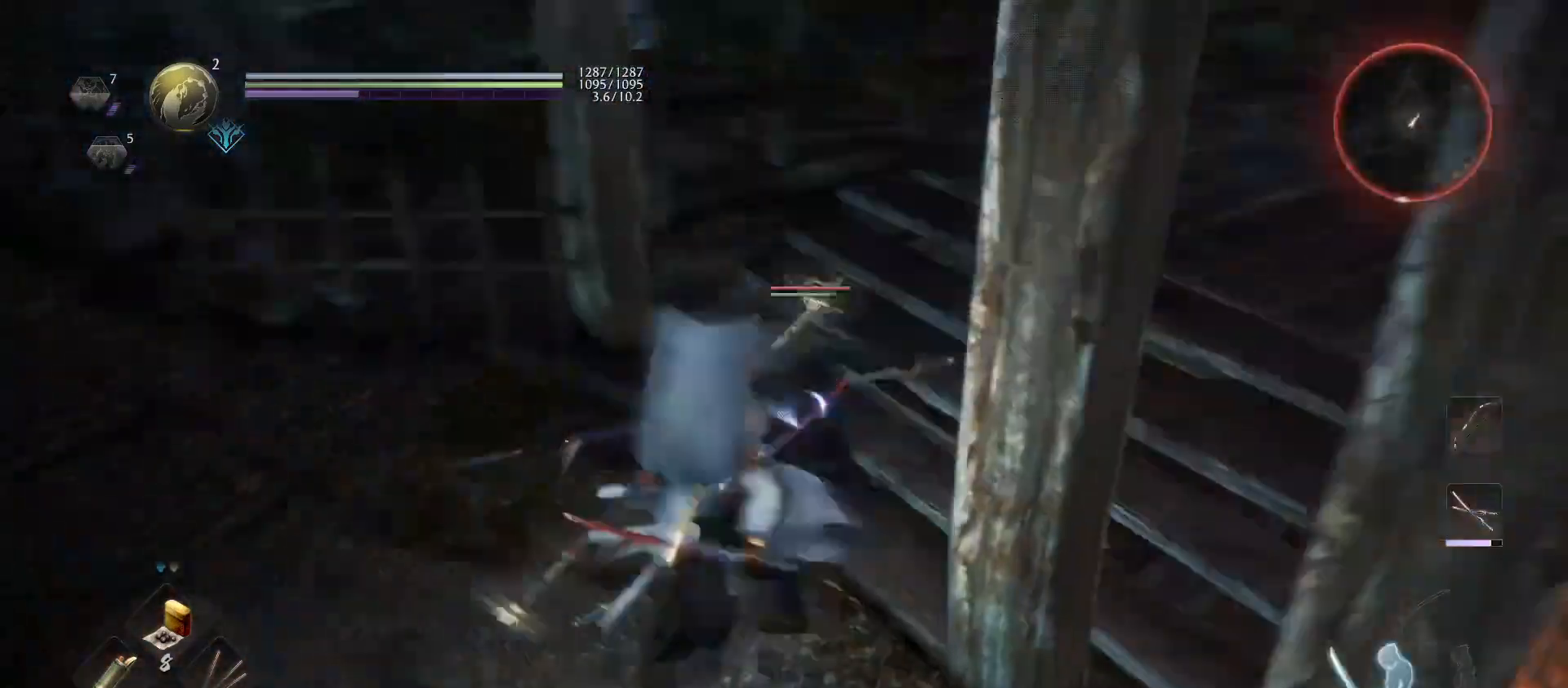
{"buttons": [], "left_stick": "center", "right_stick": "center", "events": [[33, "SQUARE", "up"], [100, "SQUARE", "down"], [100, "left_stick", "center"], [200, "SQUARE", "up"], [267, "SQUARE", "down"], [367, "SQUARE", "up"], [433, "SQUARE", "down"], [500, "SQUARE", "up"]]}
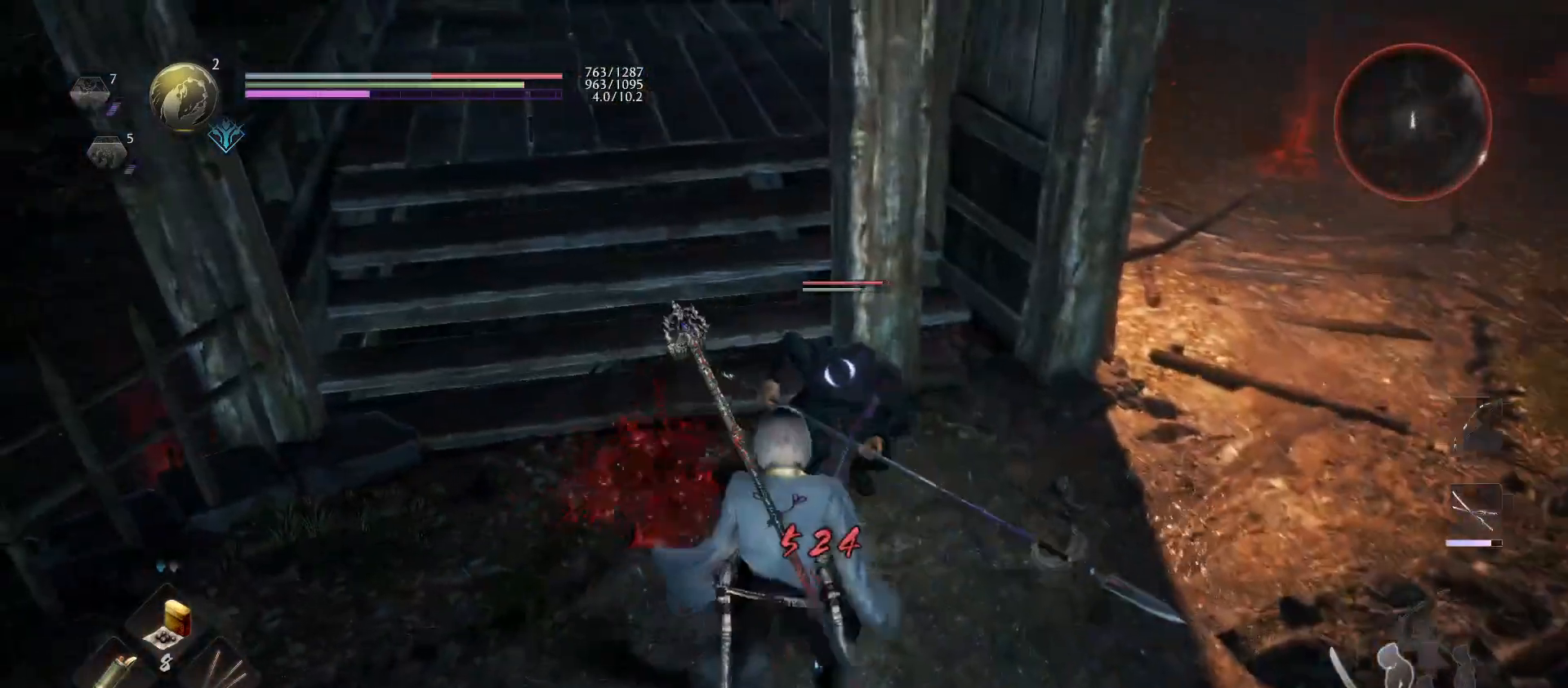
{"buttons": ["SQUARE", "R1"], "left_stick": "up-left", "right_stick": "center", "events": [[100, "left_stick", "right"], [233, "left_stick", "up-right"], [267, "CROSS", "down"], [367, "CROSS", "up"], [433, "R1", "down"], [433, "left_stick", "up-left"], [467, "SQUARE", "down"]]}
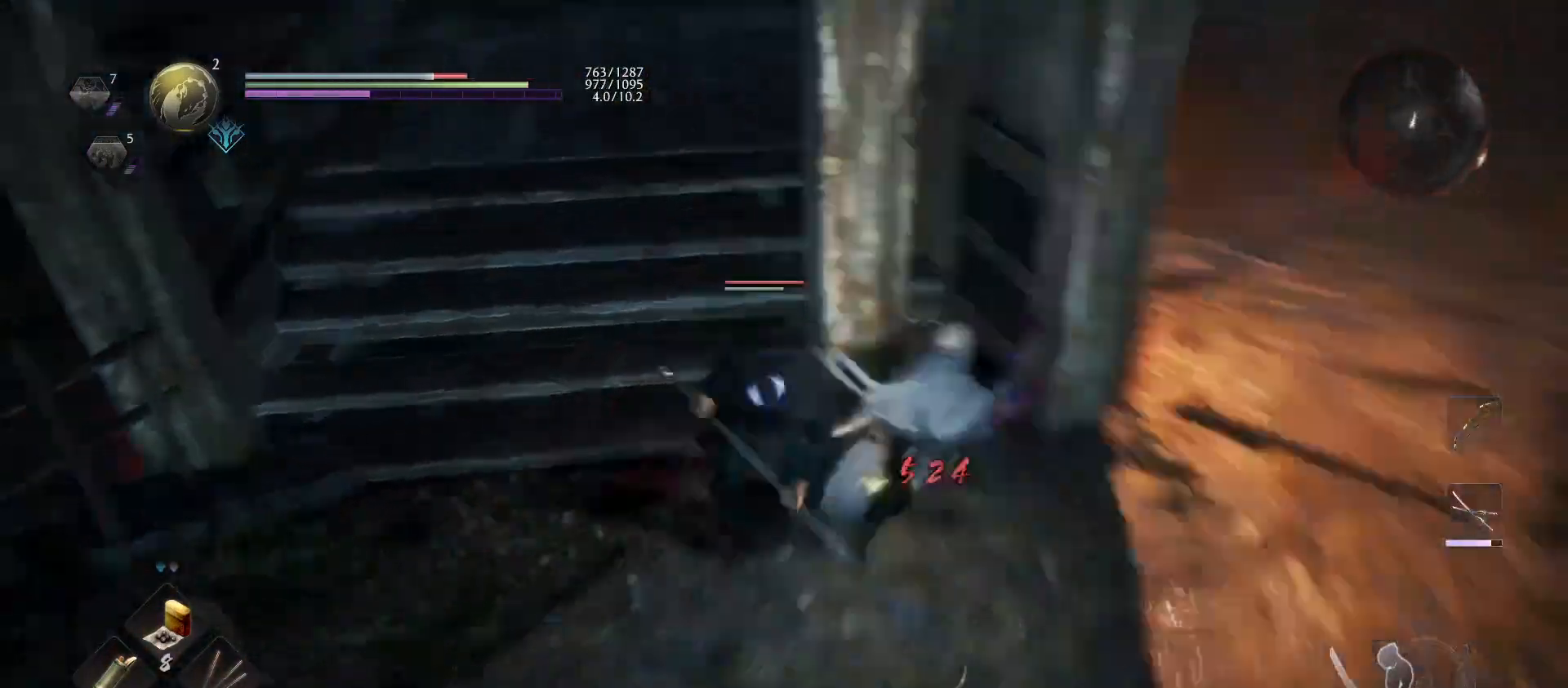
{"buttons": [], "left_stick": "up-left", "right_stick": "center", "events": [[67, "SQUARE", "up"], [100, "R1", "up"], [167, "SQUARE", "down"], [300, "SQUARE", "up"], [333, "SQUARE", "down"], [500, "SQUARE", "up"]]}
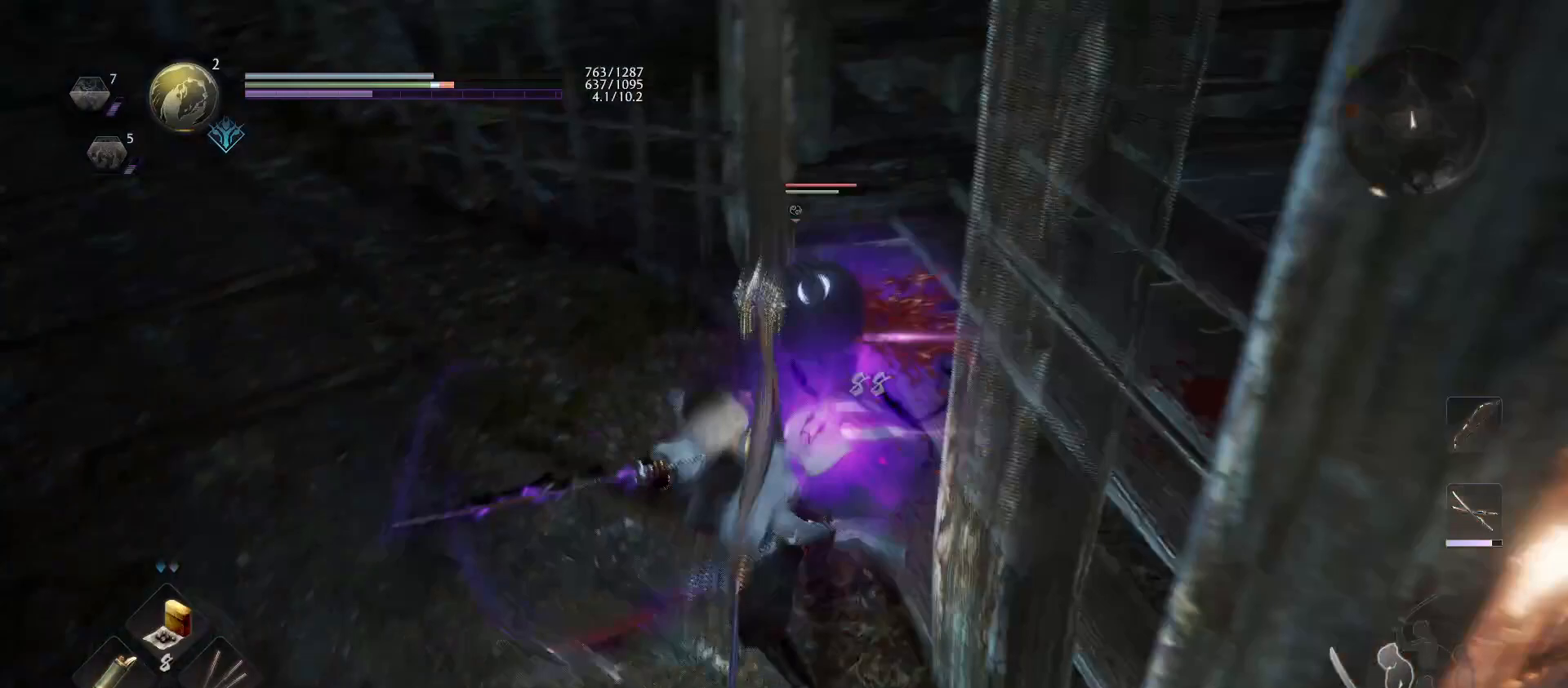
{"buttons": ["SQUARE"], "left_stick": "center", "right_stick": "center", "events": [[67, "SQUARE", "down"], [133, "left_stick", "center"], [200, "SQUARE", "up"], [267, "SQUARE", "down"], [400, "SQUARE", "up"], [467, "SQUARE", "down"]]}
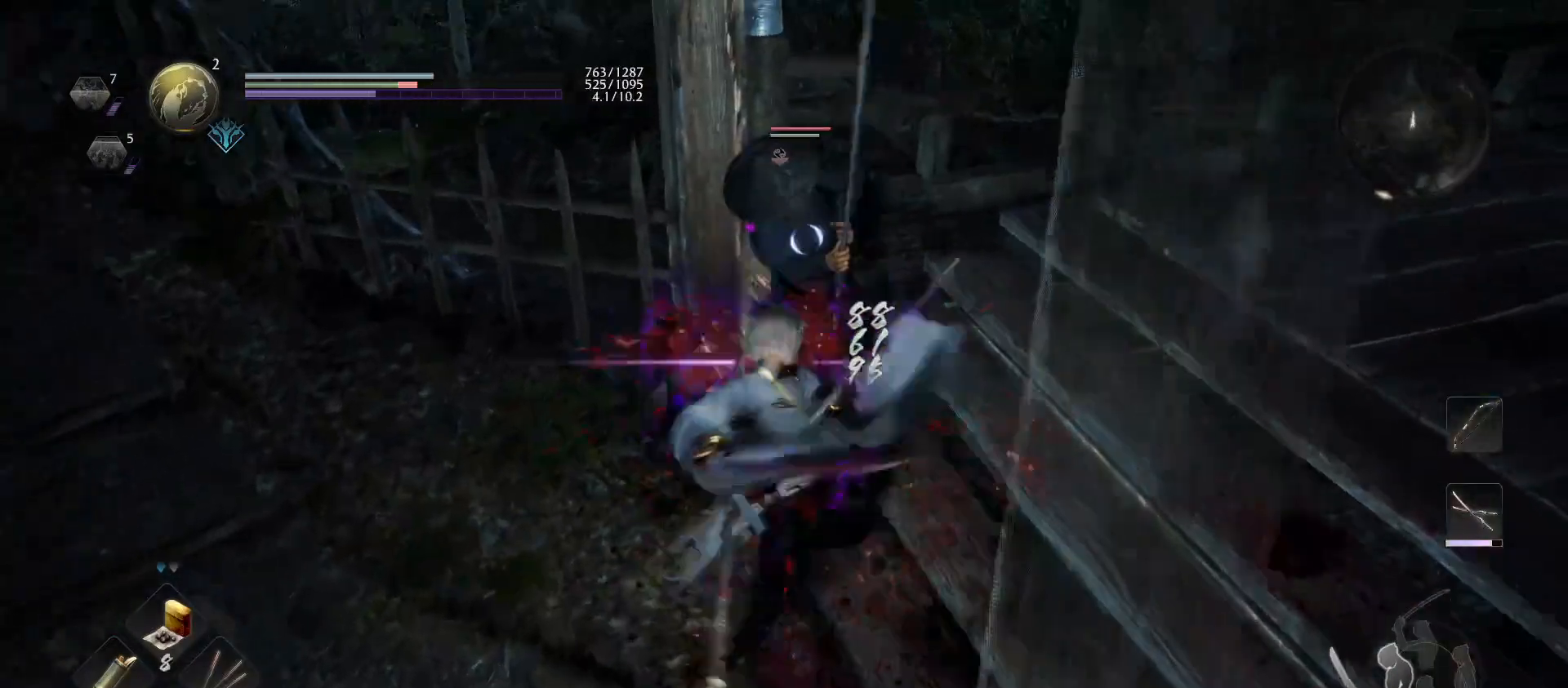
{"buttons": ["SQUARE"], "left_stick": "center", "right_stick": "center", "events": [[133, "SQUARE", "up"], [200, "SQUARE", "down"], [367, "SQUARE", "up"], [400, "SQUARE", "down"]]}